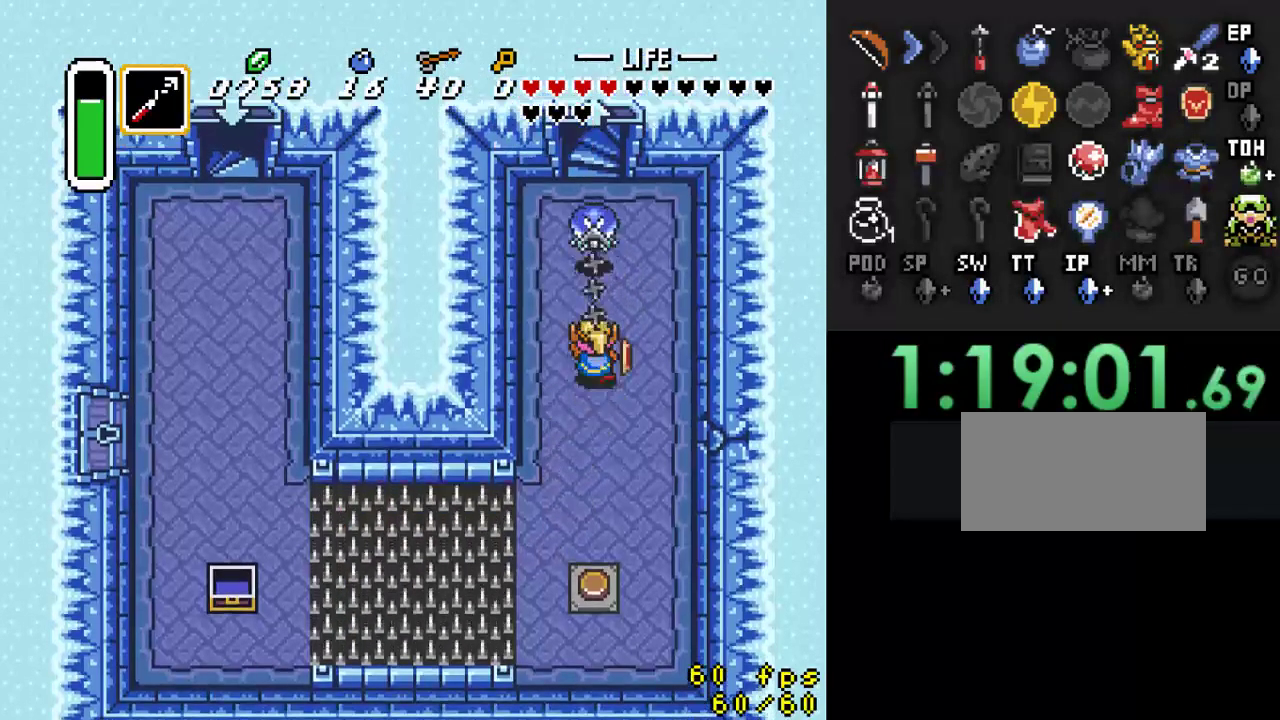
Gameplay with a controller (Nintendo layout); each line is a JSON object with the inputs held at the frame after it. "events" lists button and stick changes between this image and that frame as [ms after this image, input, new state], when the widget could be followed in between. Not read: L3 R3.
{"buttons": ["DPAD_UP"], "events": [[33, "DPAD_UP", "down"]]}
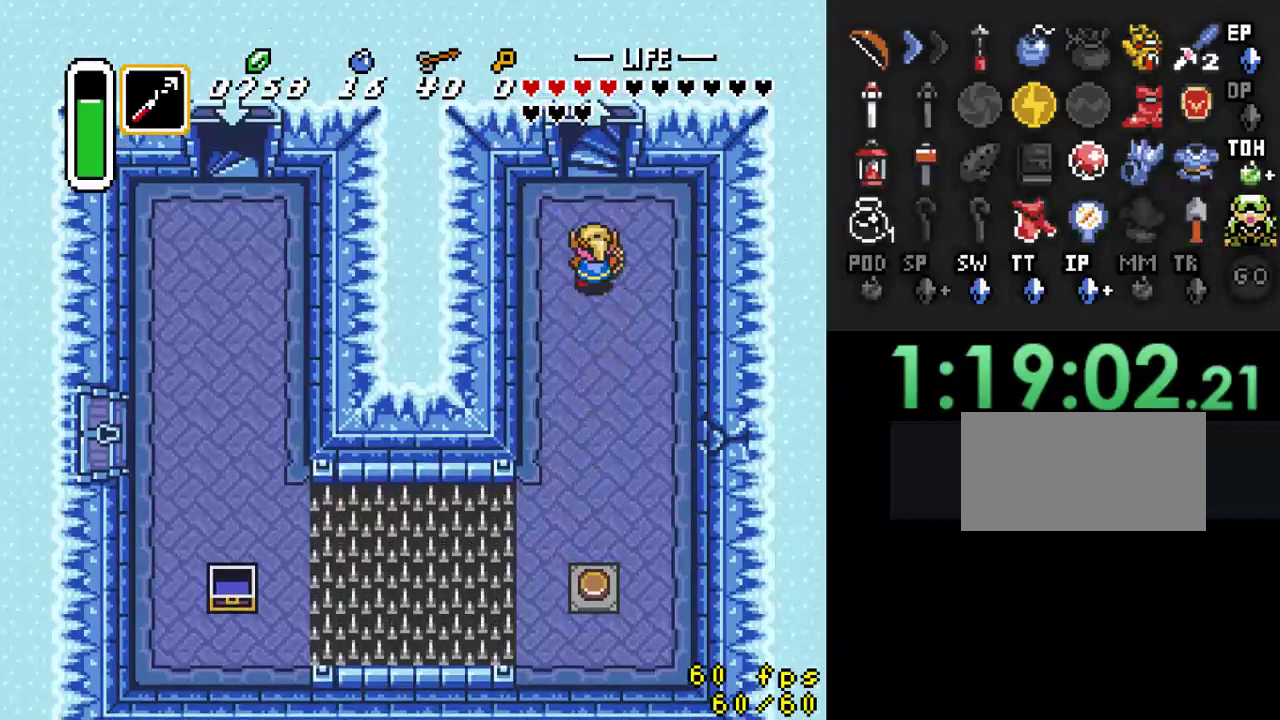
{"buttons": ["DPAD_UP"], "events": []}
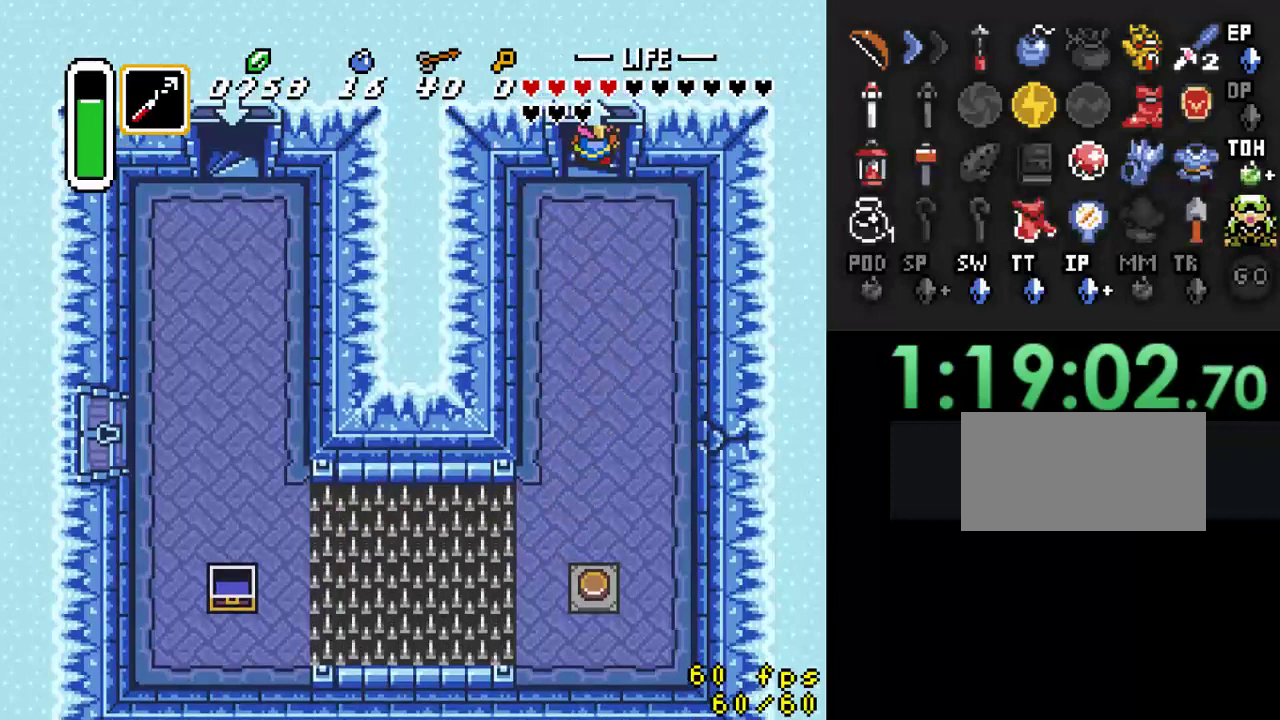
{"buttons": [], "events": [[167, "DPAD_UP", "up"]]}
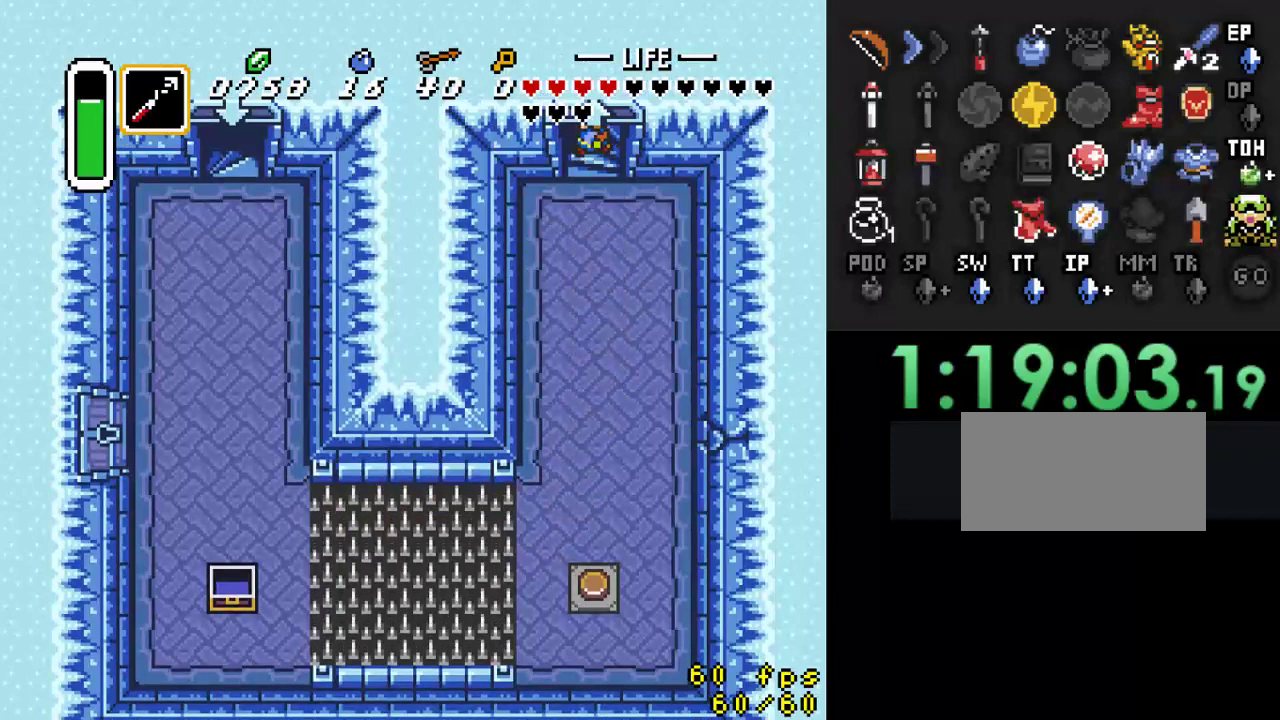
{"buttons": [], "events": []}
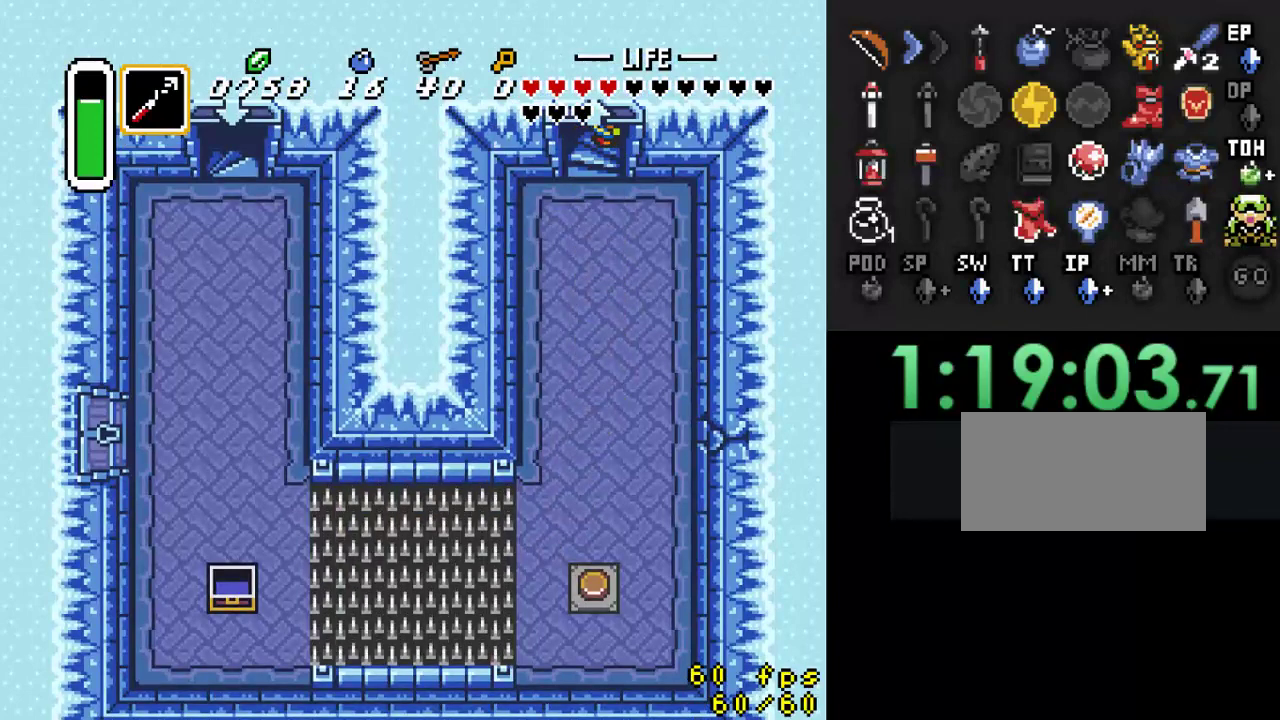
{"buttons": [], "events": []}
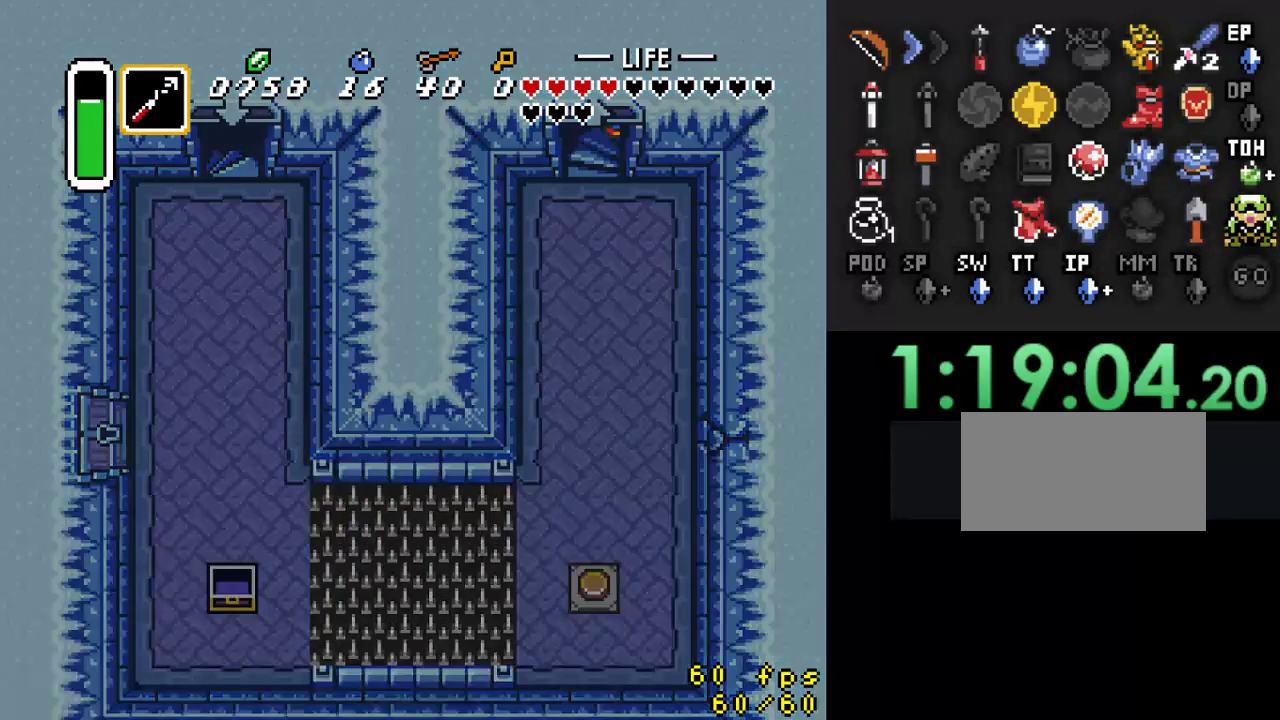
{"buttons": [], "events": []}
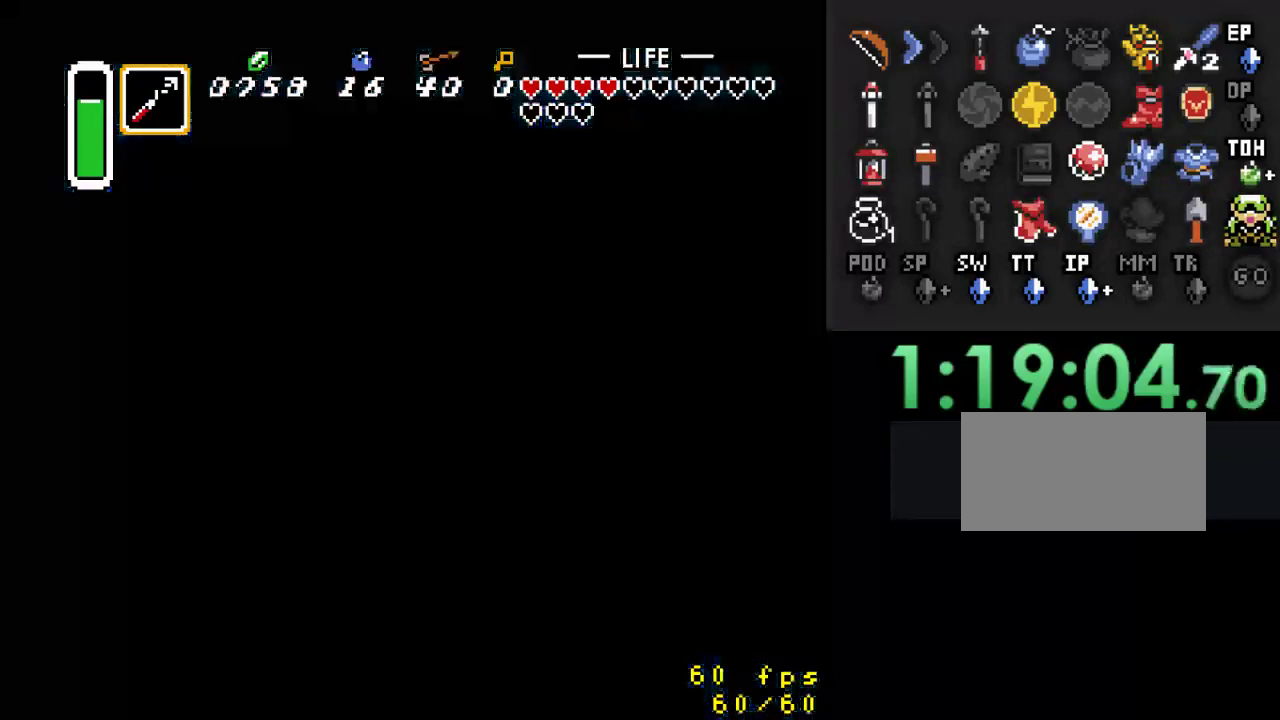
{"buttons": [], "events": []}
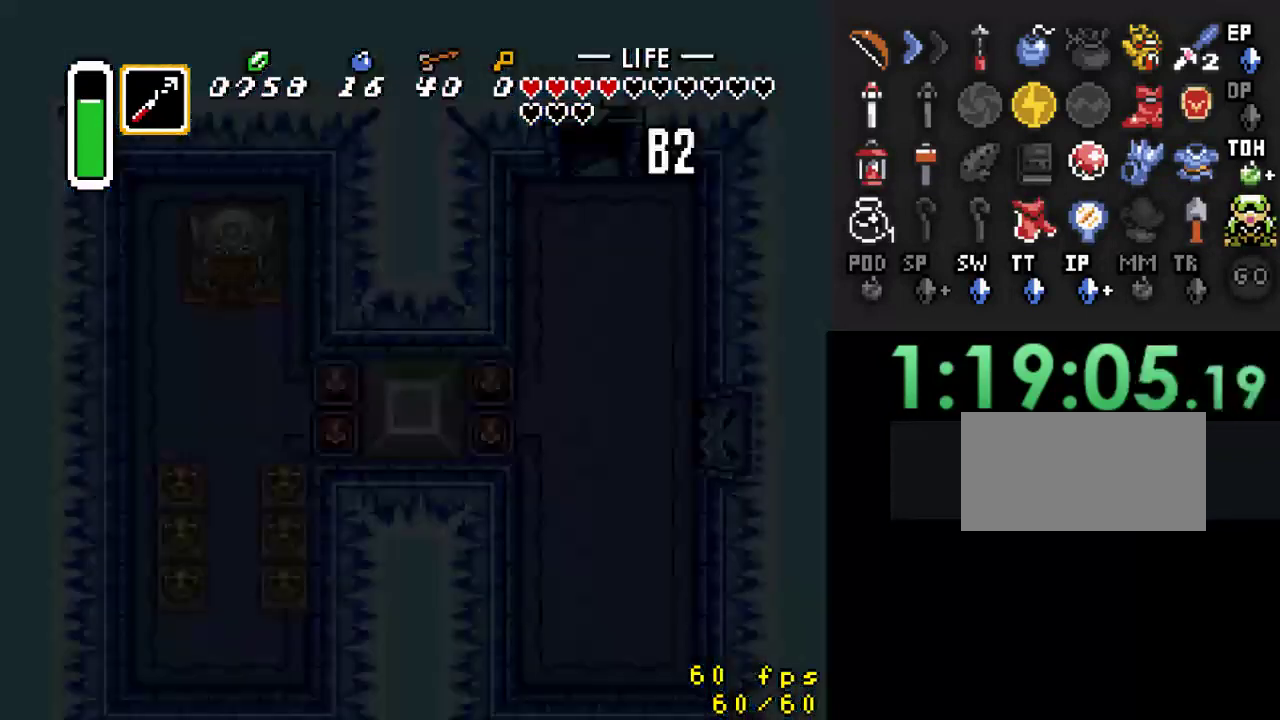
{"buttons": [], "events": []}
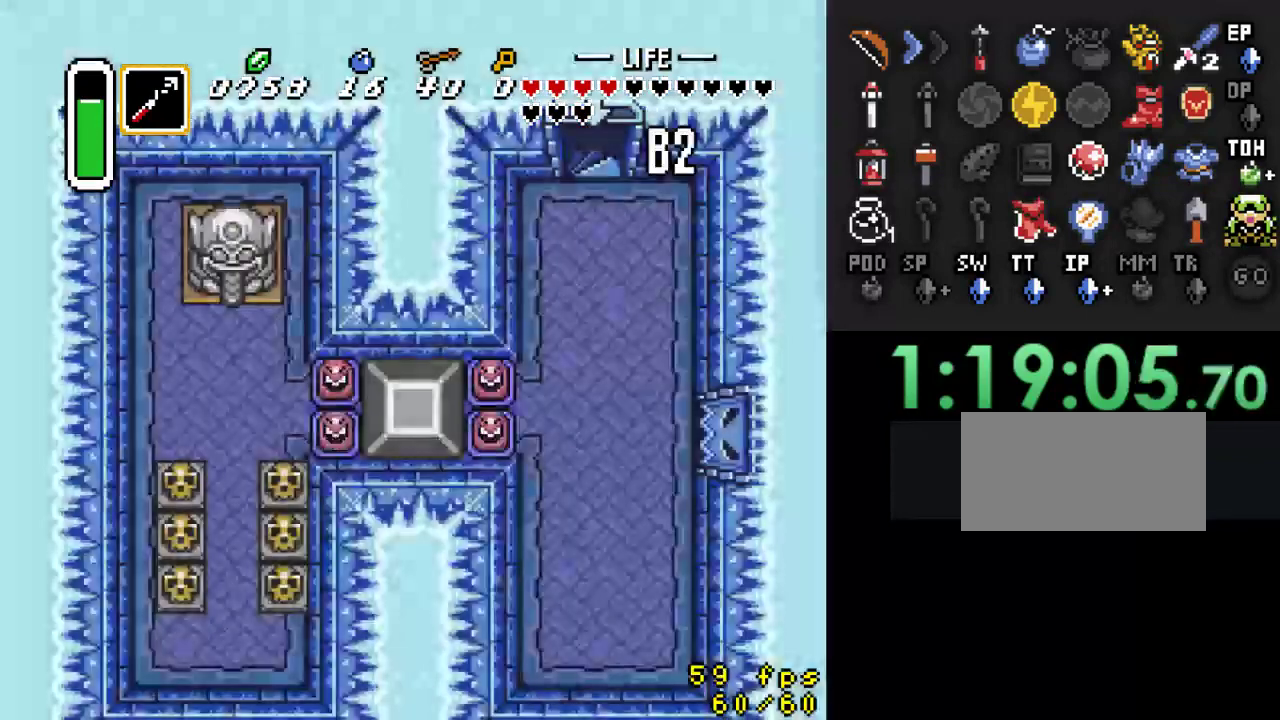
{"buttons": ["DPAD_DOWN"], "events": [[200, "DPAD_DOWN", "down"]]}
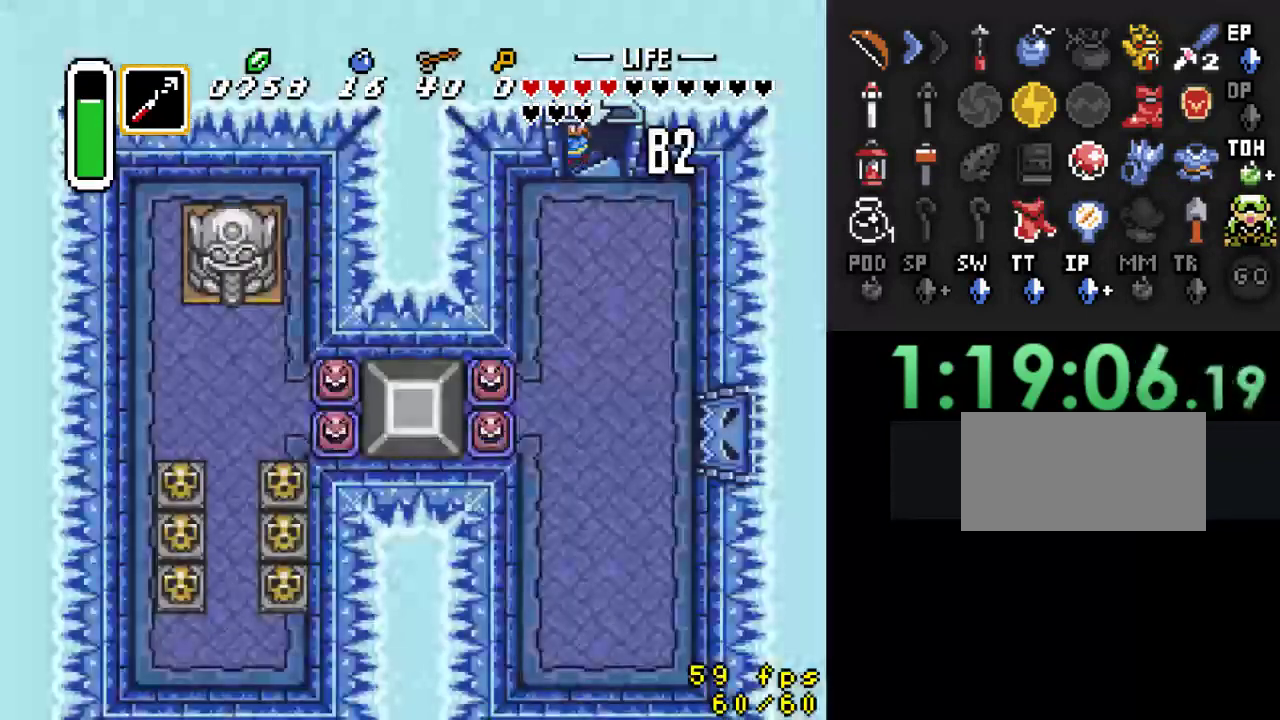
{"buttons": ["DPAD_DOWN"], "events": []}
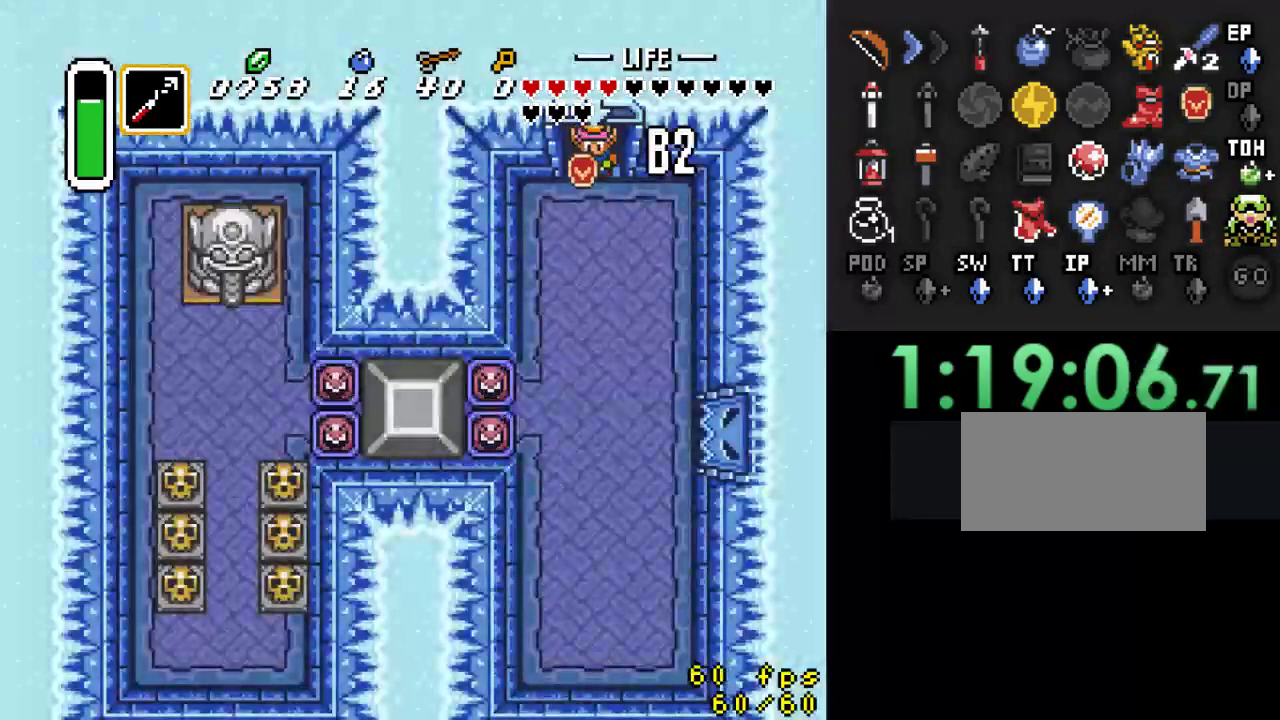
{"buttons": ["DPAD_DOWN"], "events": []}
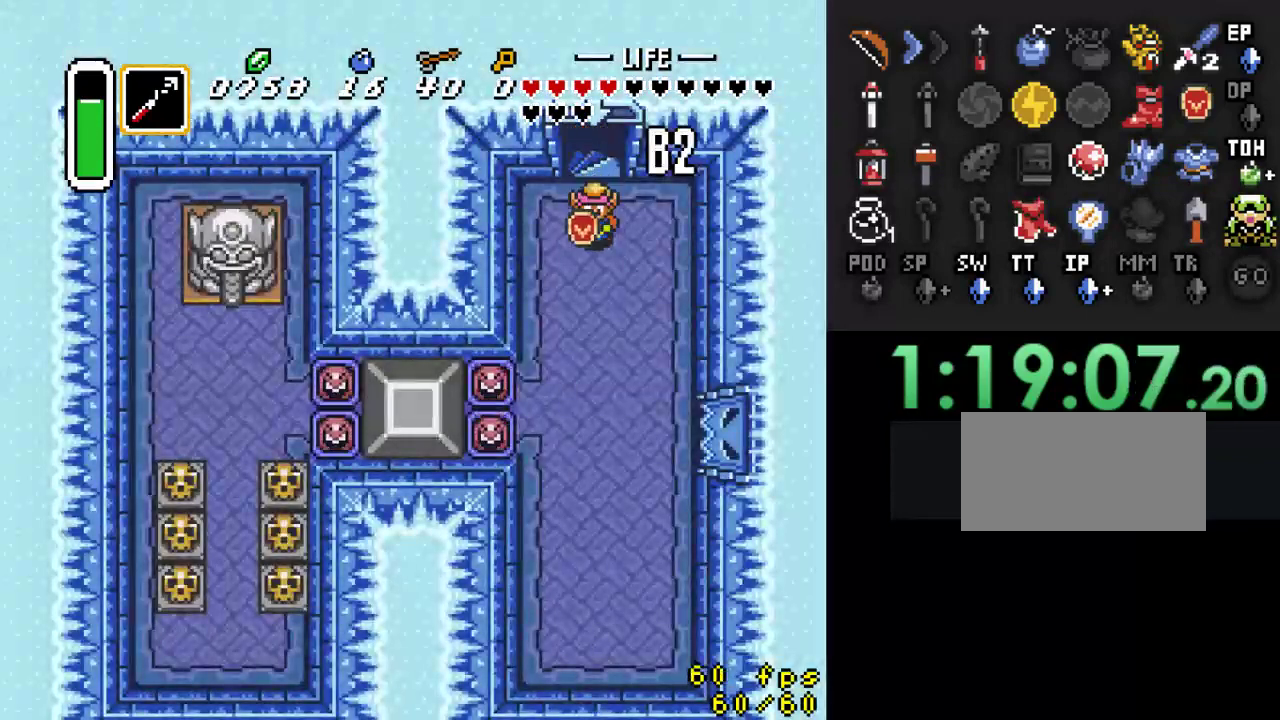
{"buttons": [], "events": [[133, "DPAD_DOWN", "up"]]}
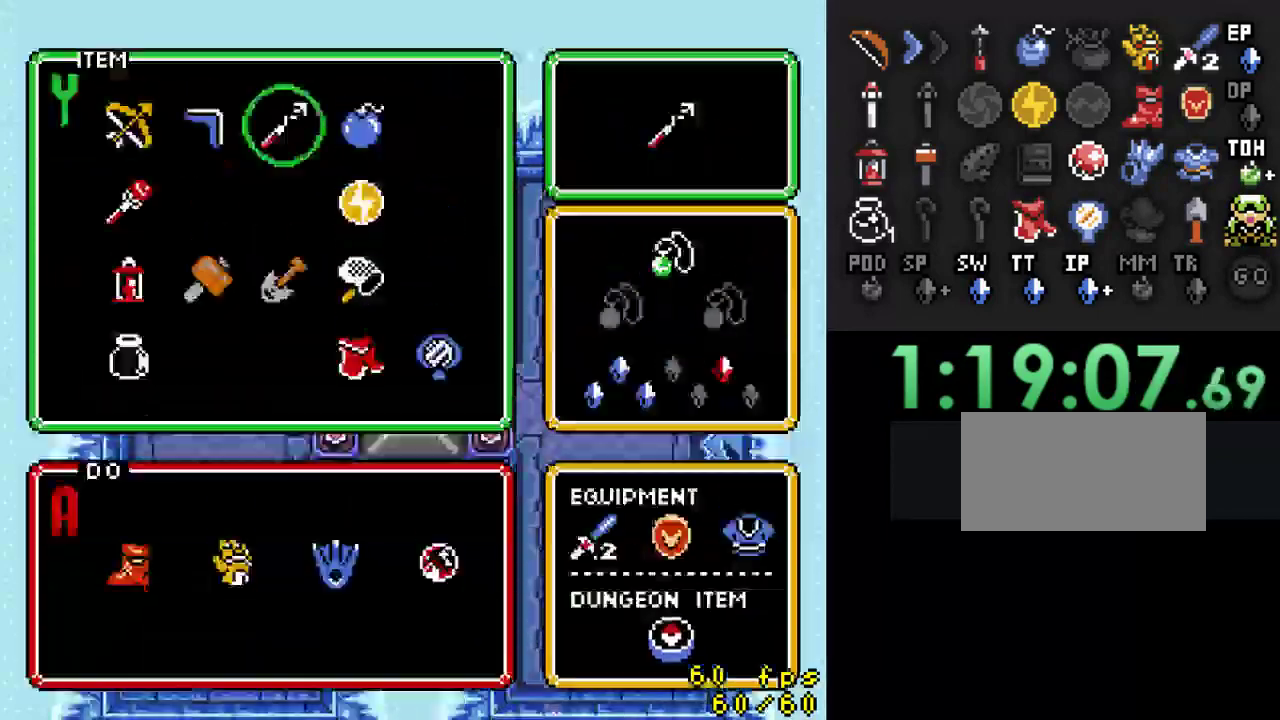
{"buttons": [], "events": [[300, "DPAD_DOWN", "down"], [400, "DPAD_DOWN", "up"]]}
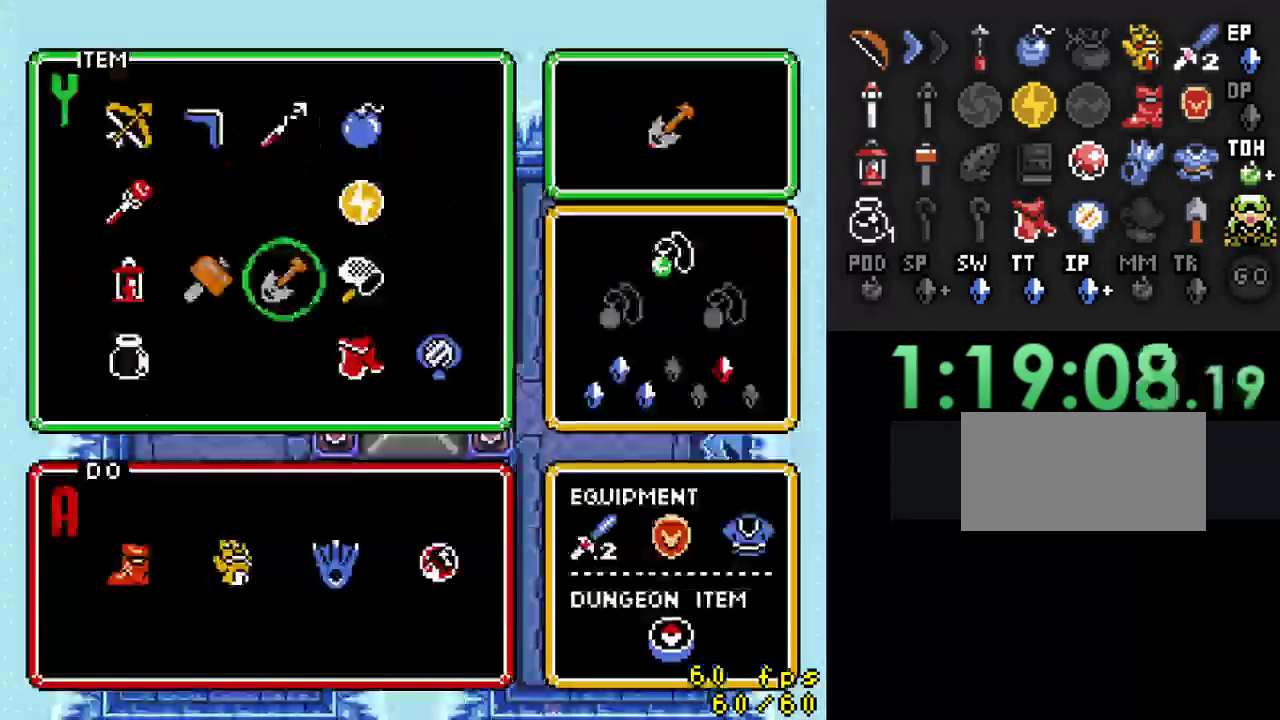
{"buttons": ["DPAD_DOWN"], "events": [[33, "DPAD_LEFT", "down"], [167, "DPAD_LEFT", "up"], [333, "DPAD_DOWN", "down"]]}
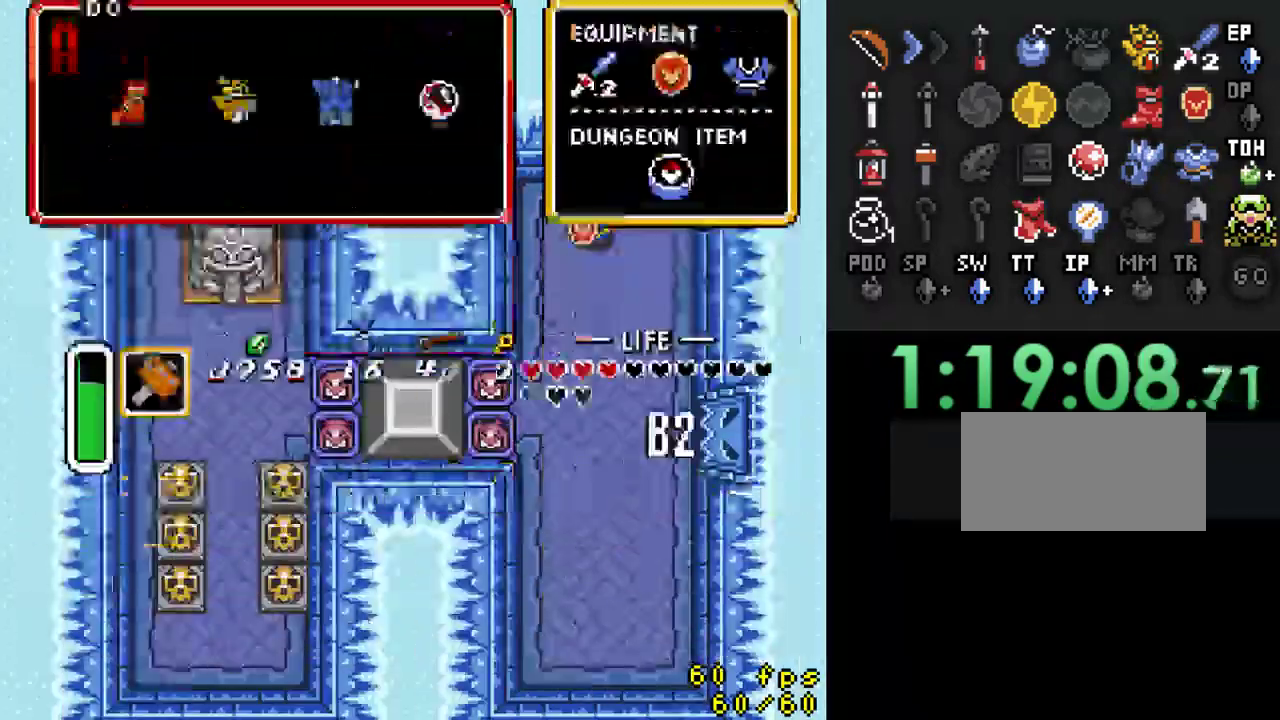
{"buttons": ["DPAD_DOWN"], "events": []}
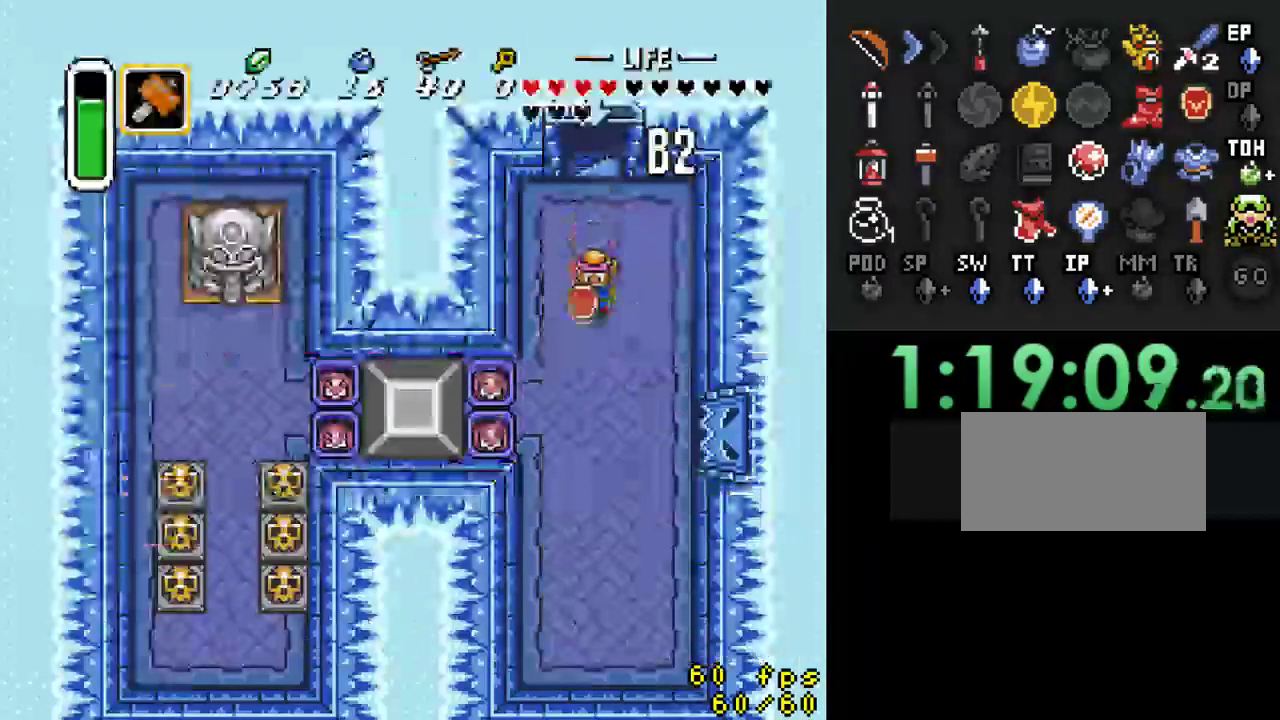
{"buttons": ["Y"], "events": [[233, "DPAD_LEFT", "down"], [300, "DPAD_DOWN", "up"], [433, "Y", "down"], [500, "DPAD_LEFT", "up"]]}
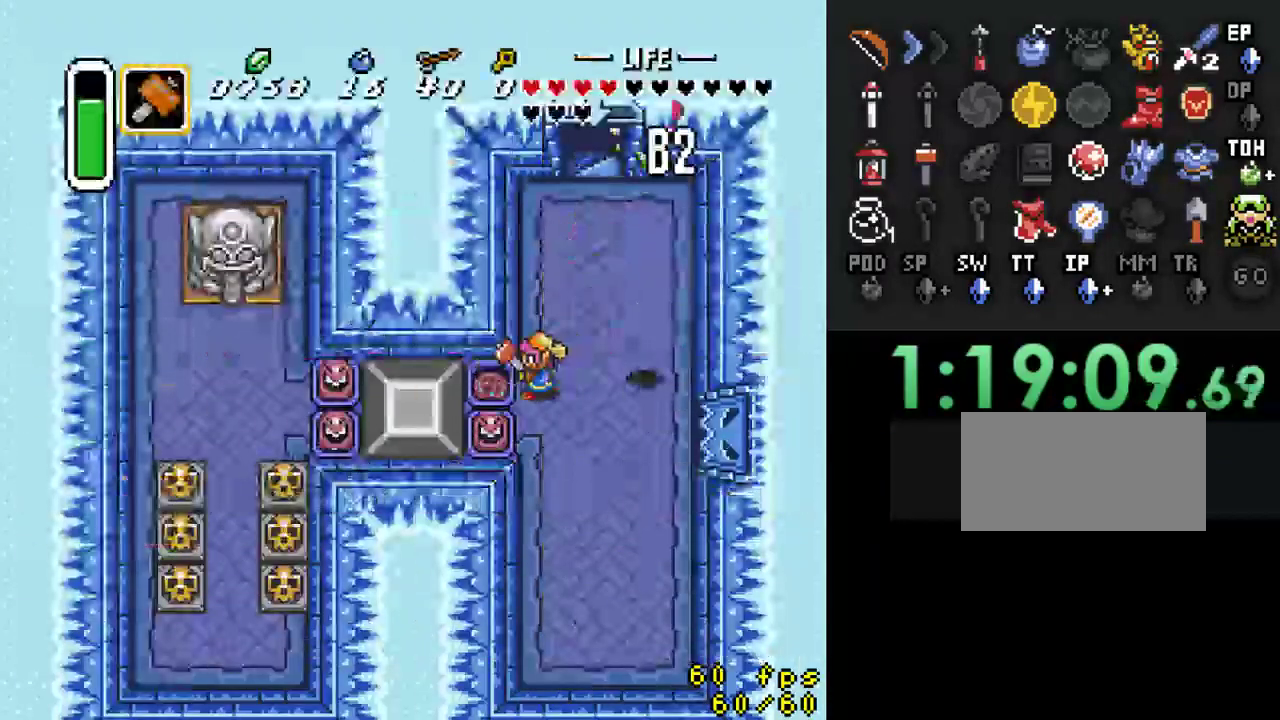
{"buttons": ["DPAD_LEFT"], "events": [[100, "Y", "up"], [300, "DPAD_LEFT", "down"]]}
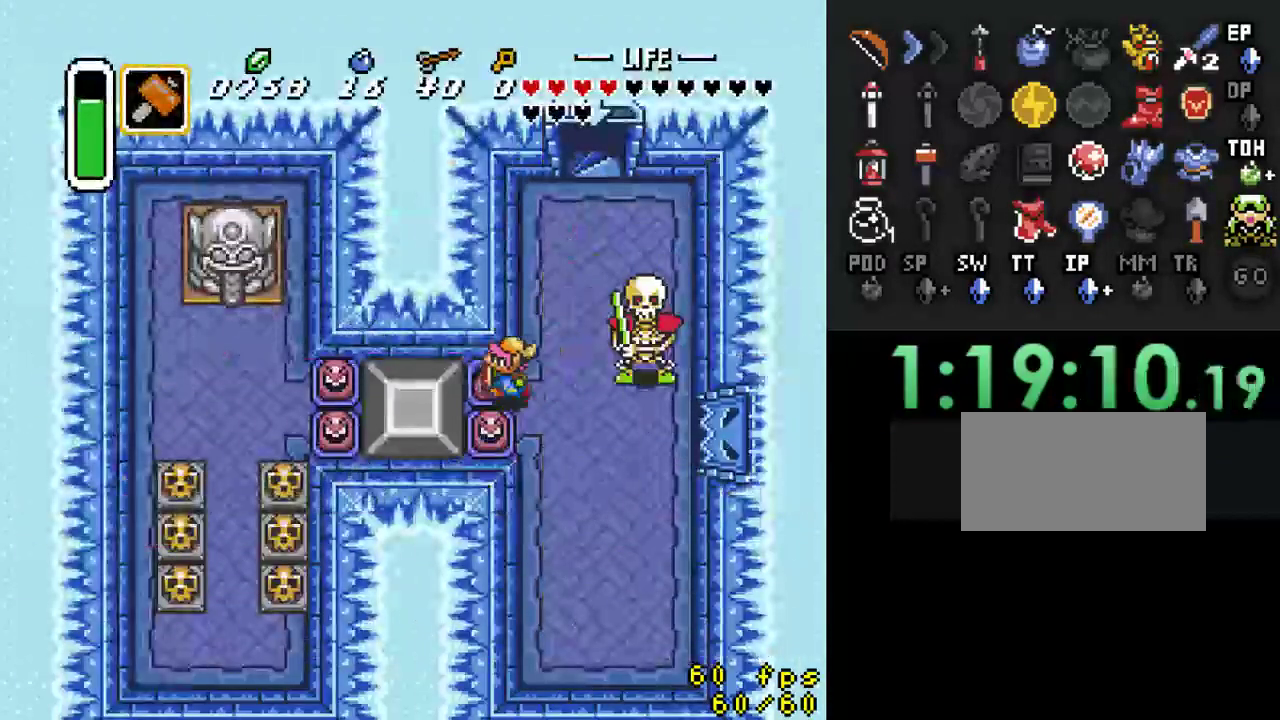
{"buttons": ["DPAD_RIGHT"], "events": [[133, "A", "down"], [233, "DPAD_LEFT", "up"], [300, "A", "up"], [500, "DPAD_RIGHT", "down"]]}
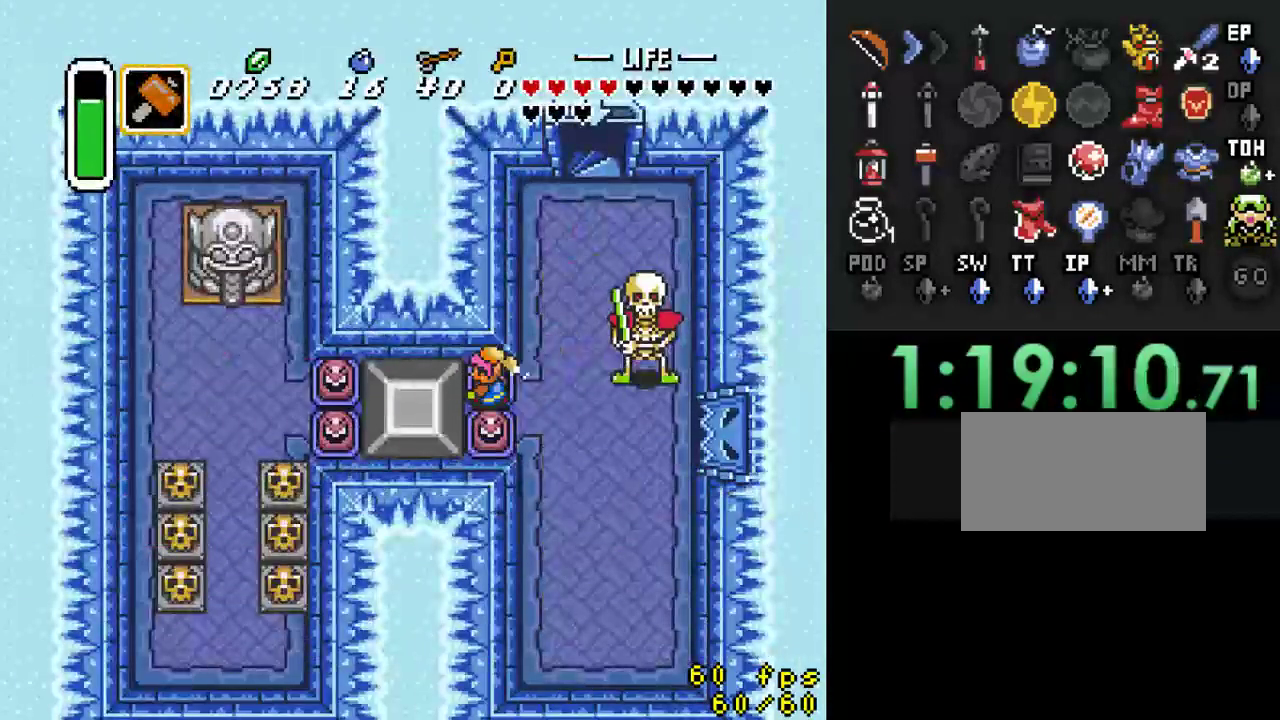
{"buttons": ["DPAD_RIGHT"], "events": []}
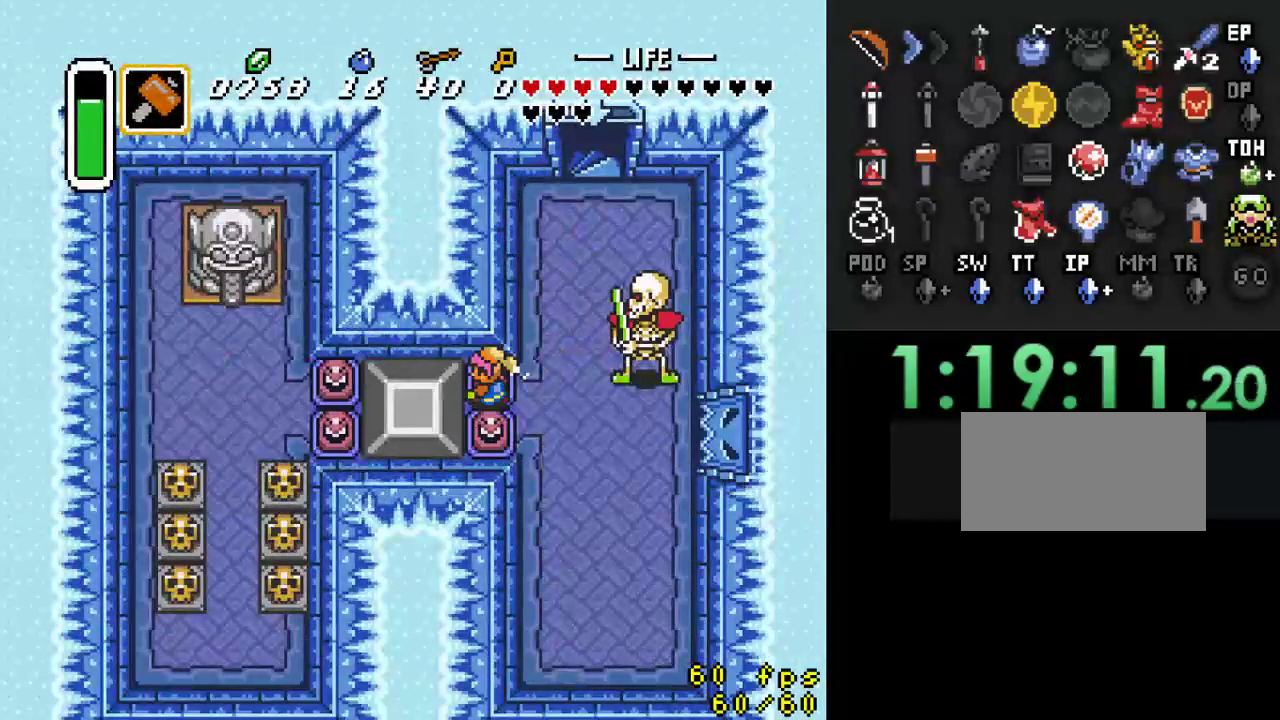
{"buttons": ["DPAD_RIGHT"], "events": []}
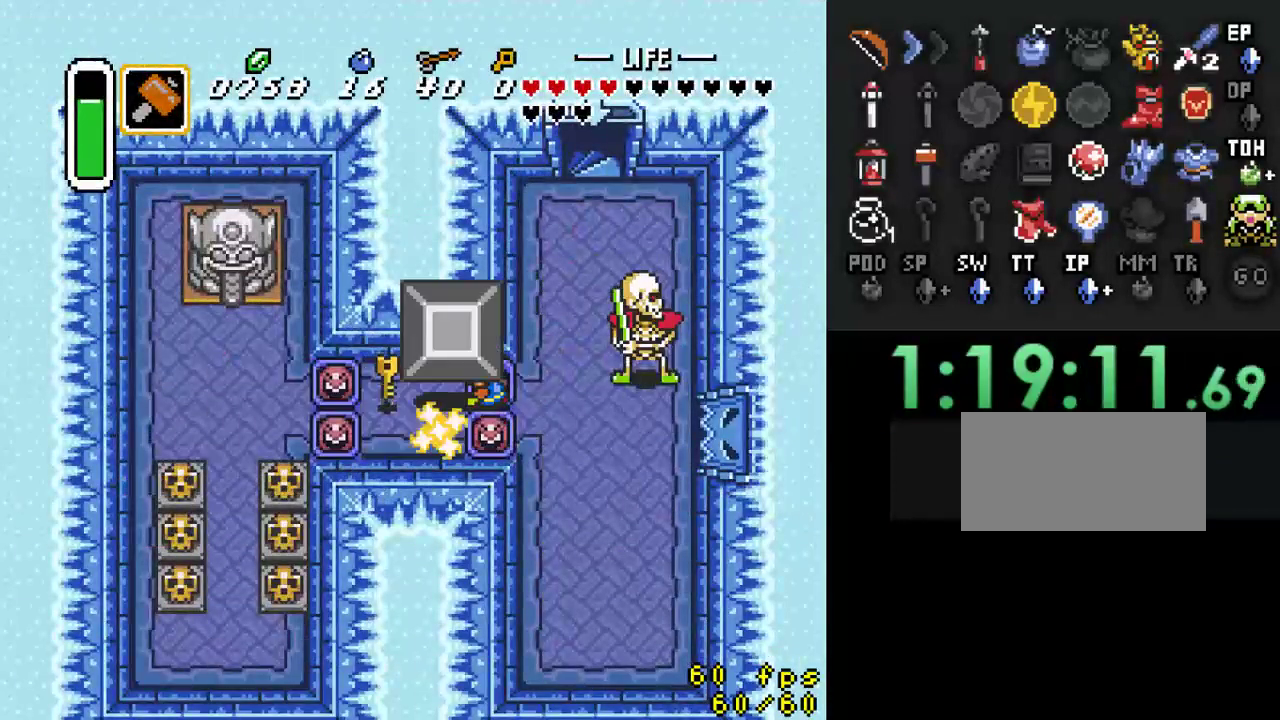
{"buttons": ["A", "DPAD_RIGHT"], "events": [[500, "A", "down"]]}
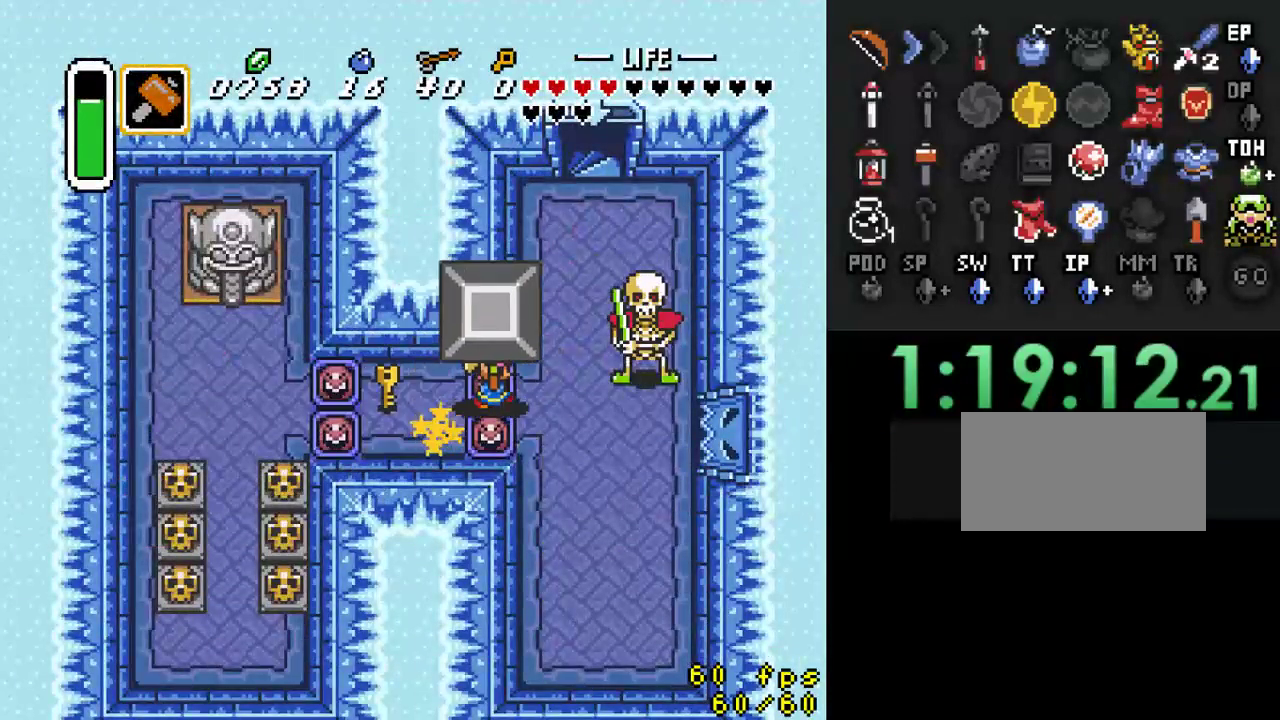
{"buttons": ["DPAD_LEFT"], "events": [[133, "DPAD_RIGHT", "up"], [167, "A", "up"], [167, "DPAD_LEFT", "down"]]}
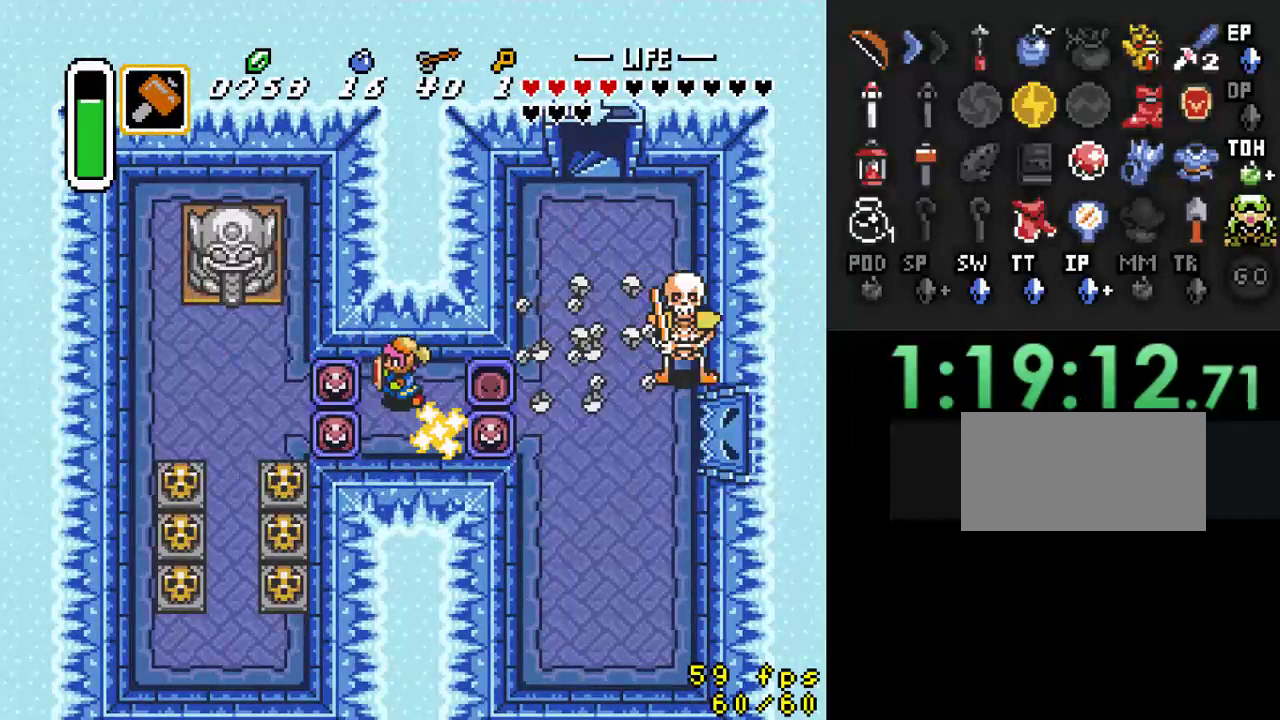
{"buttons": ["DPAD_LEFT"], "events": [[33, "Y", "down"], [167, "Y", "up"]]}
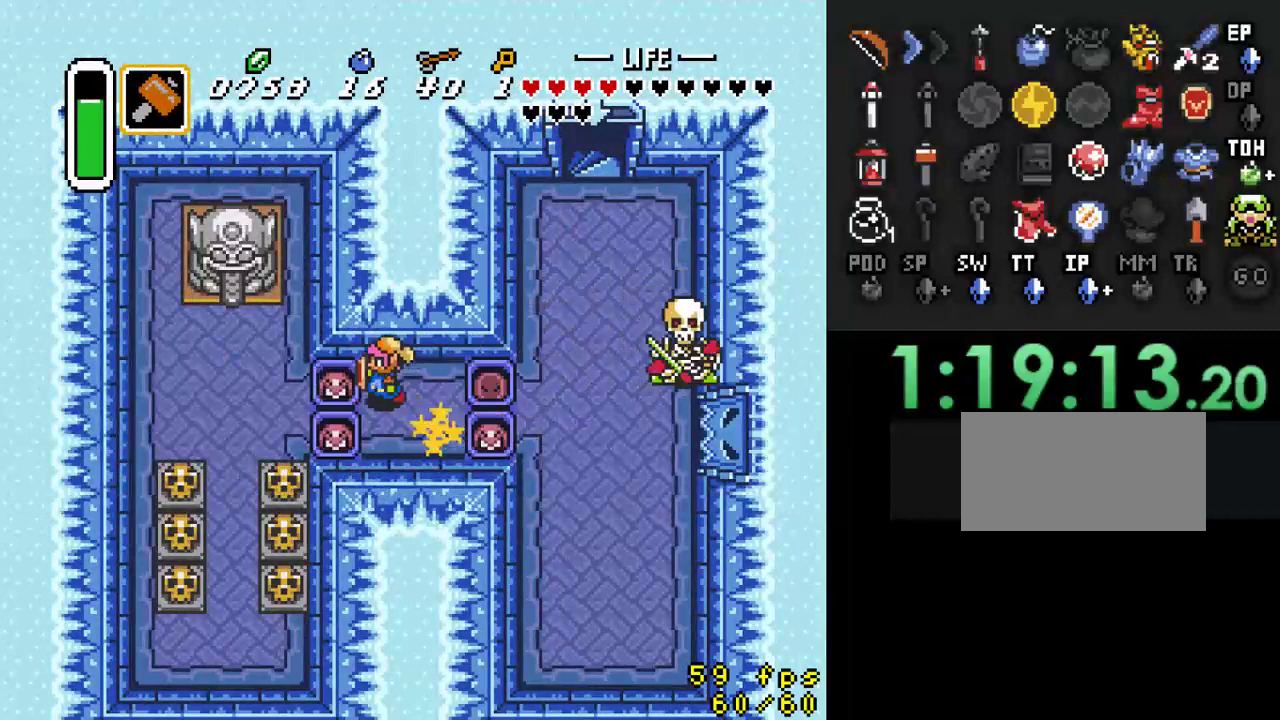
{"buttons": ["DPAD_LEFT"], "events": [[200, "Y", "down"], [367, "Y", "up"]]}
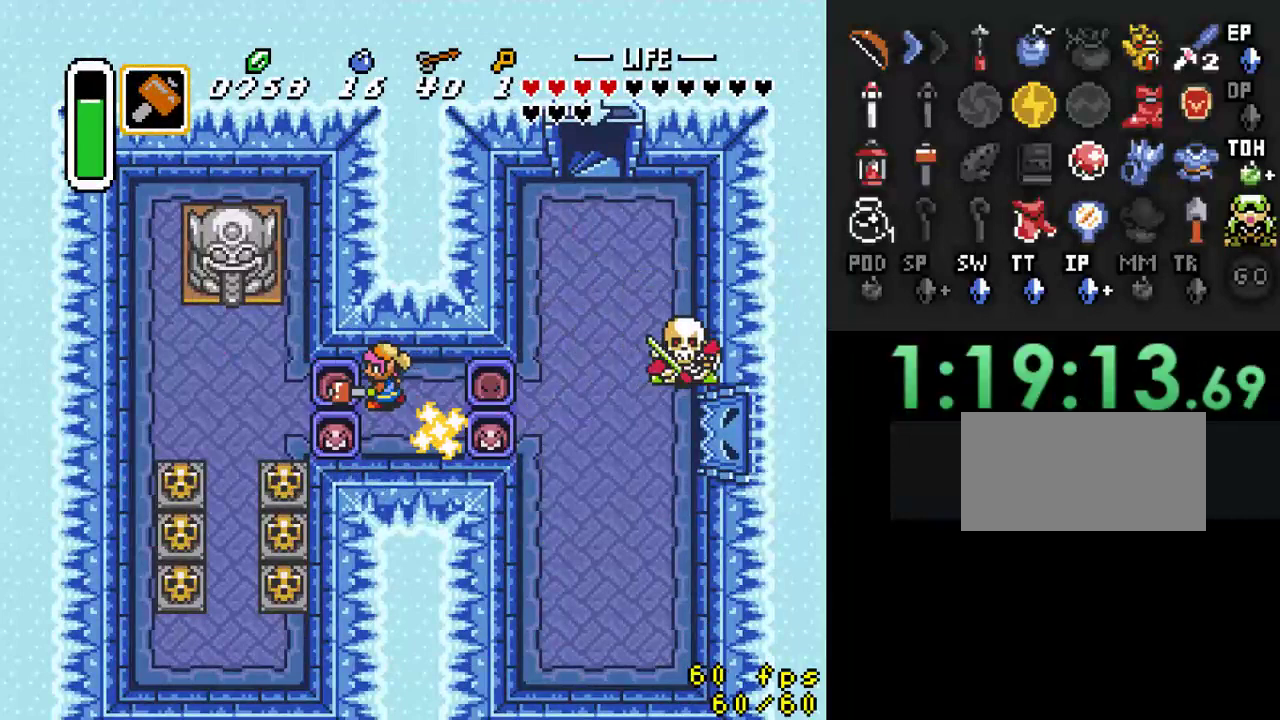
{"buttons": ["DPAD_UP", "DPAD_LEFT"], "events": [[467, "DPAD_UP", "down"]]}
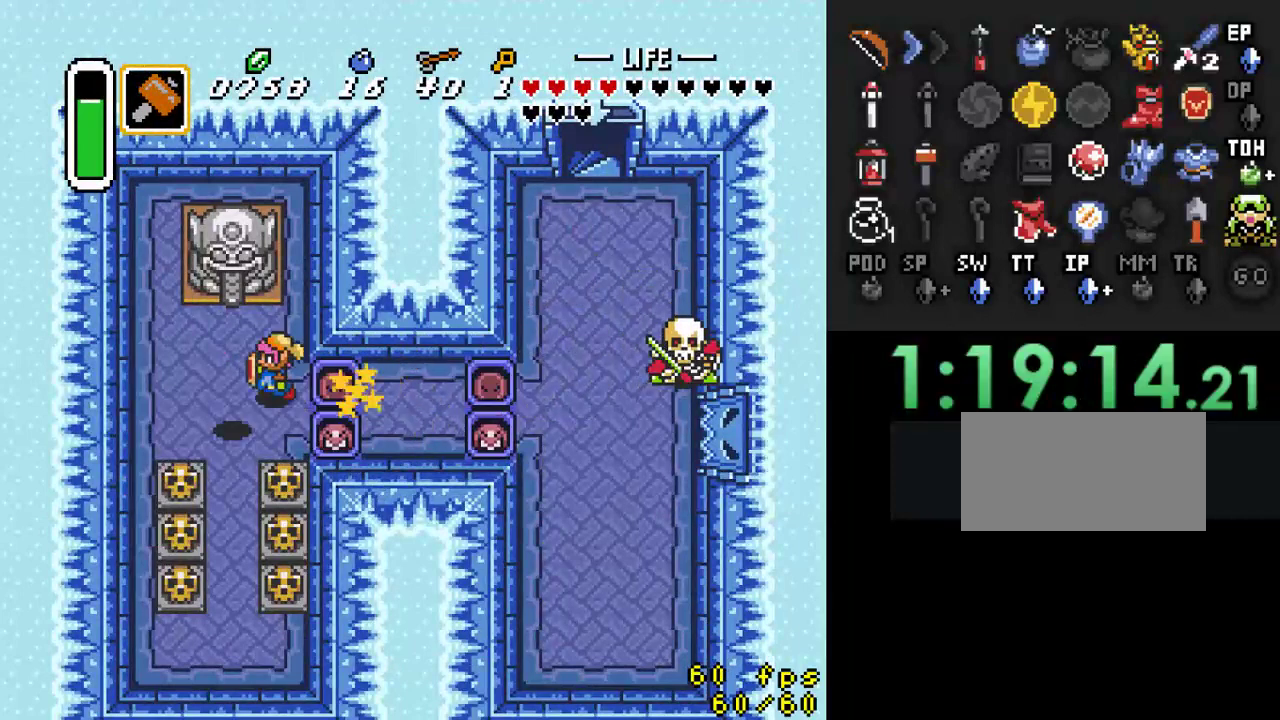
{"buttons": ["A", "DPAD_DOWN"], "events": [[167, "DPAD_LEFT", "up"], [300, "A", "down"], [367, "DPAD_UP", "up"], [433, "DPAD_DOWN", "down"]]}
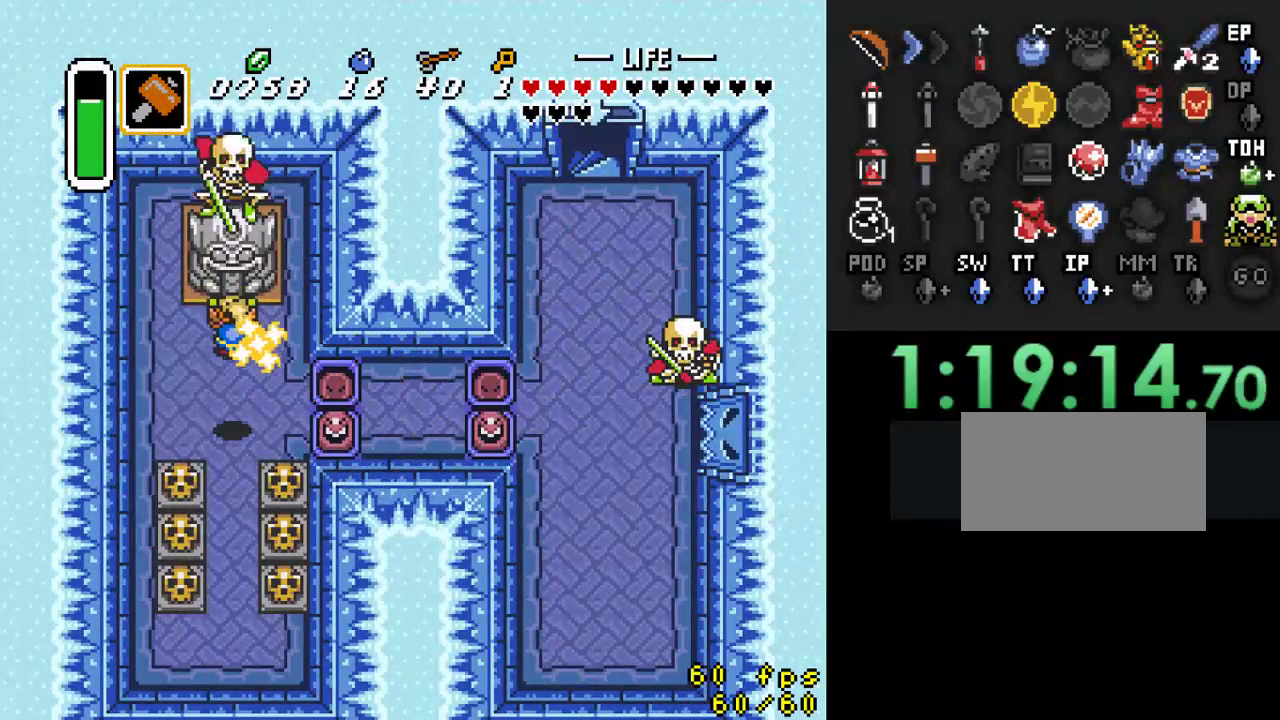
{"buttons": [], "events": [[500, "A", "up"], [500, "DPAD_DOWN", "up"]]}
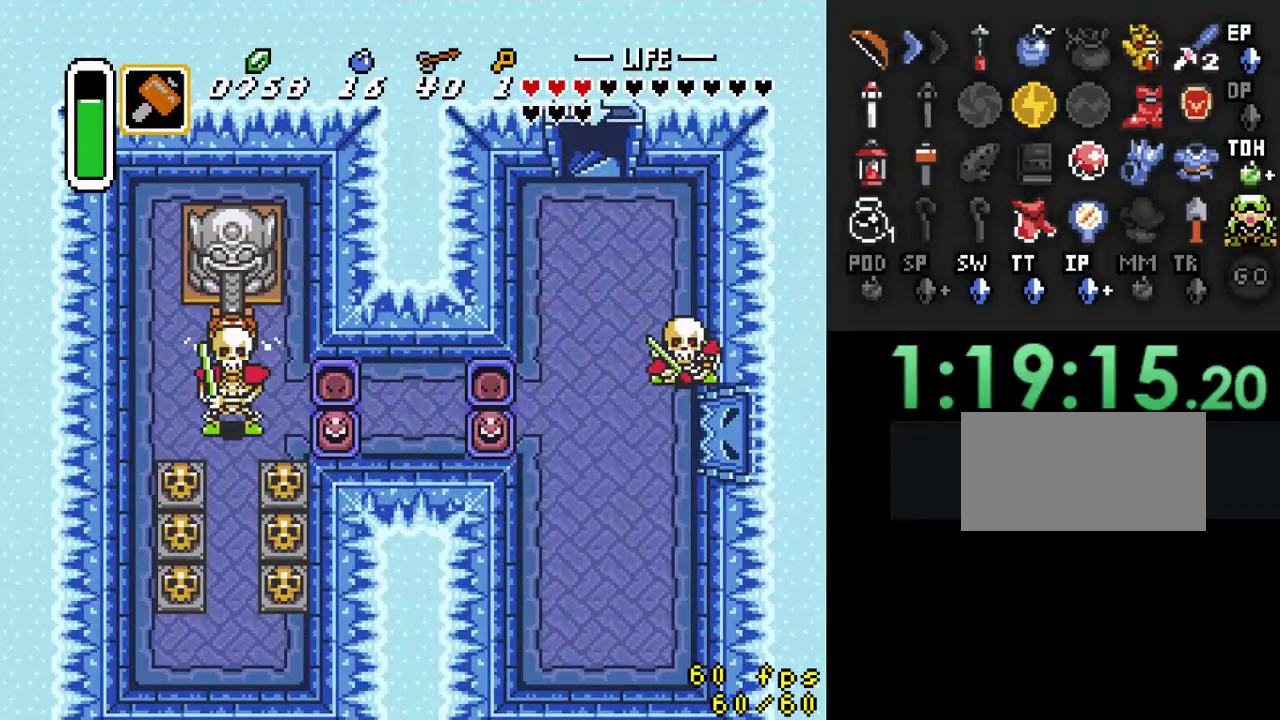
{"buttons": ["DPAD_RIGHT"], "events": [[200, "DPAD_RIGHT", "down"]]}
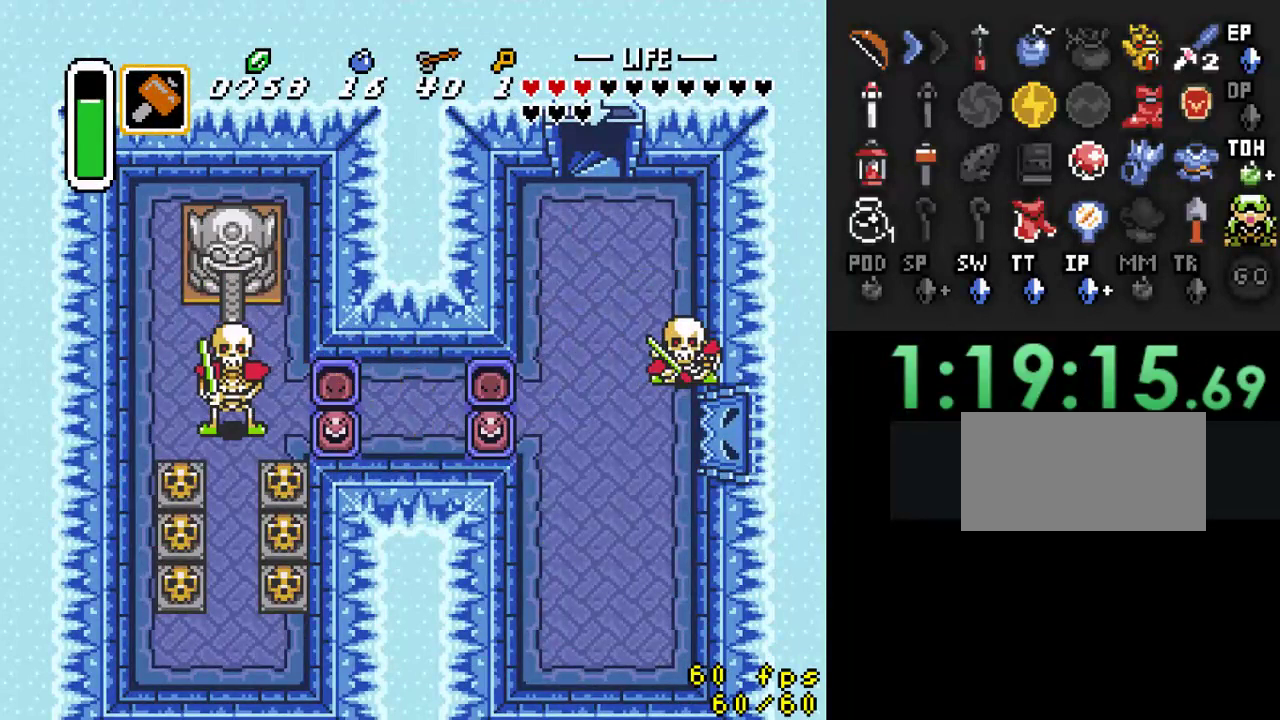
{"buttons": ["B", "DPAD_DOWN"], "events": [[100, "DPAD_DOWN", "down"], [167, "DPAD_RIGHT", "up"], [400, "B", "down"]]}
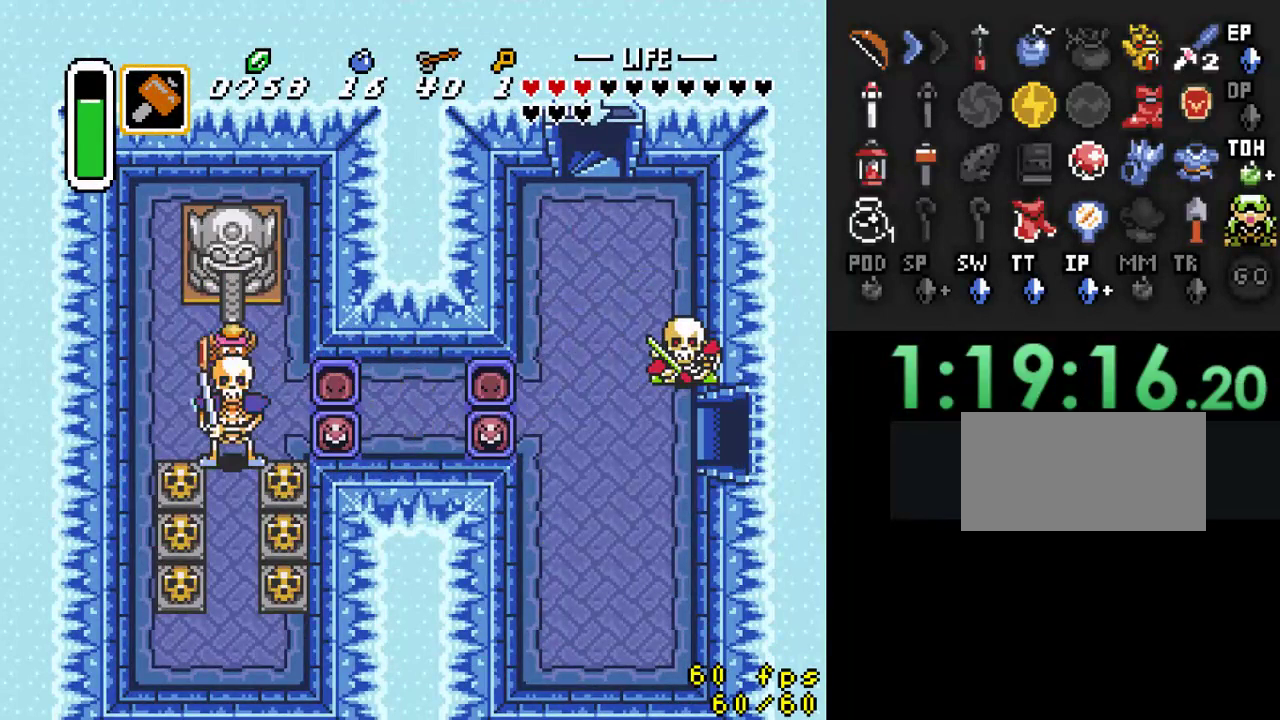
{"buttons": ["DPAD_DOWN"], "events": [[33, "B", "up"], [100, "B", "down"], [267, "B", "up"]]}